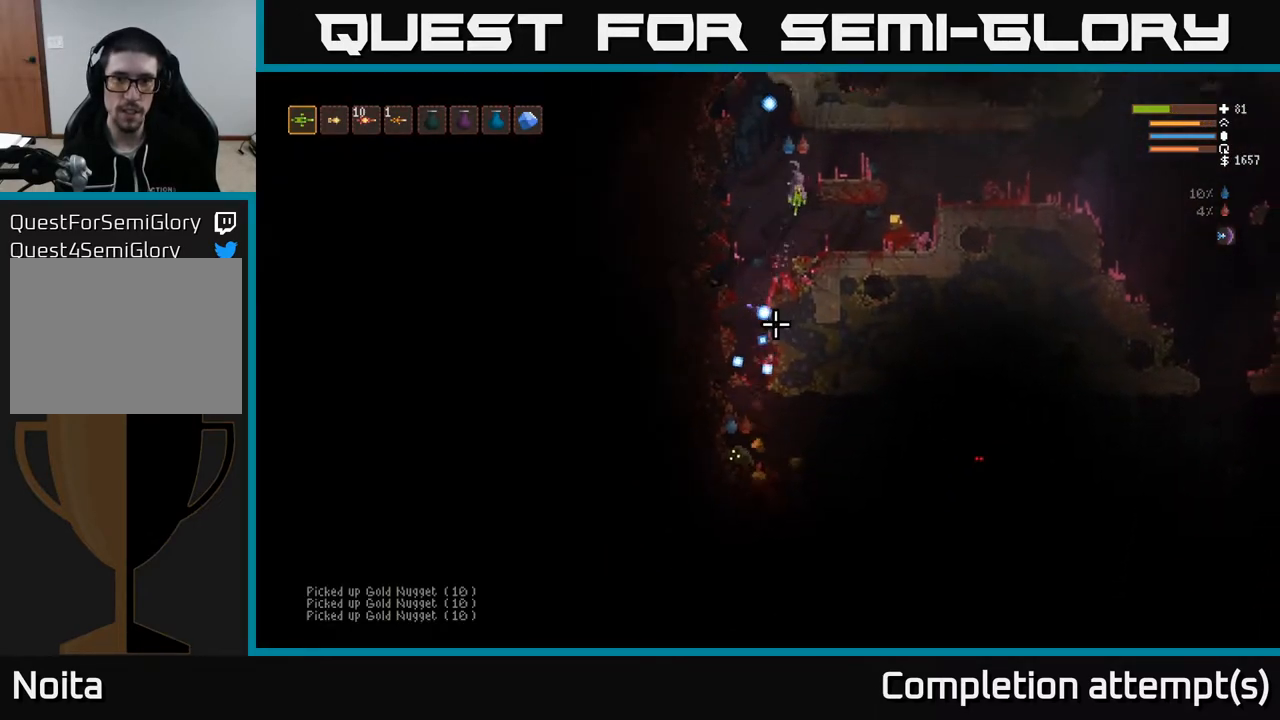
Gameplay with a controller (Xbox layout); each line is a JSON object with the inputs held at the frame after it. "events" lists button and stick changes between this image and that frame as [ms after this image, input, new state], when the widget could be followed in between.
{"buttons": [], "left_stick": "right", "right_stick": "down-left", "events": [[217, "right_stick", "down-left"]]}
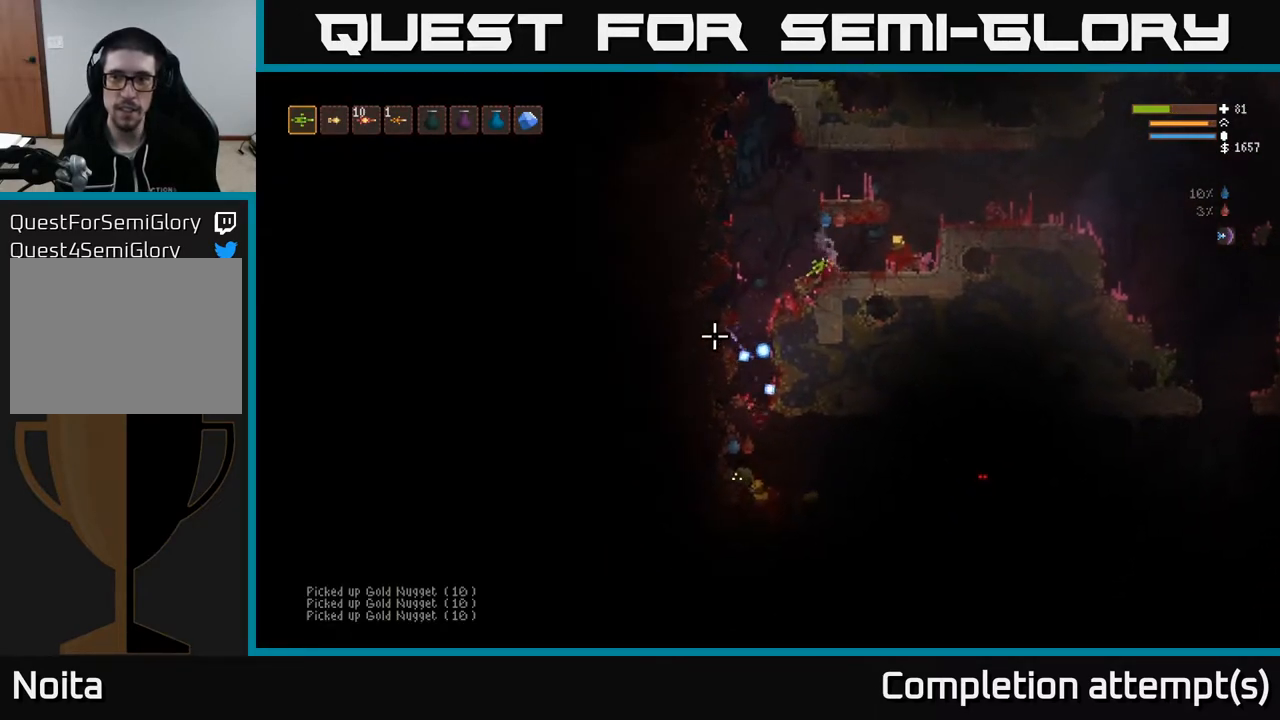
{"buttons": [], "left_stick": "left", "right_stick": "down-left", "events": [[217, "L2", "down"], [333, "L2", "up"], [350, "left_stick", "left"]]}
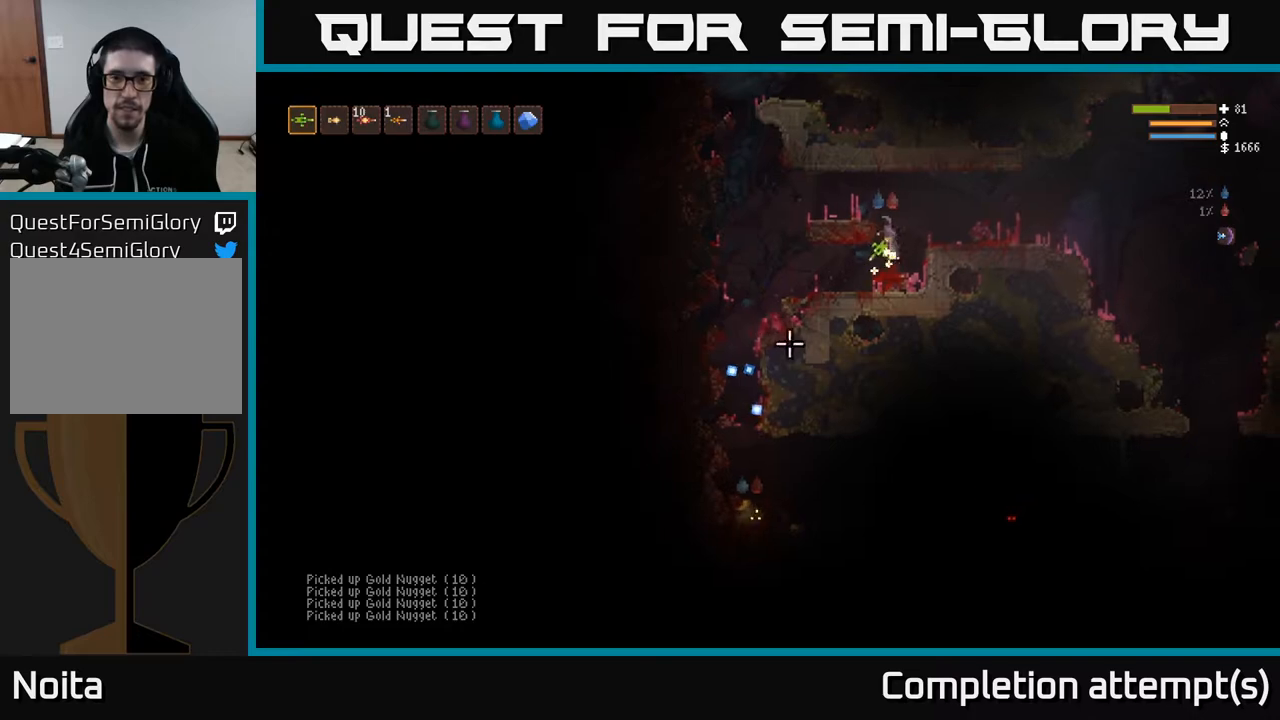
{"buttons": [], "left_stick": "left", "right_stick": "down", "events": [[33, "right_stick", "down"]]}
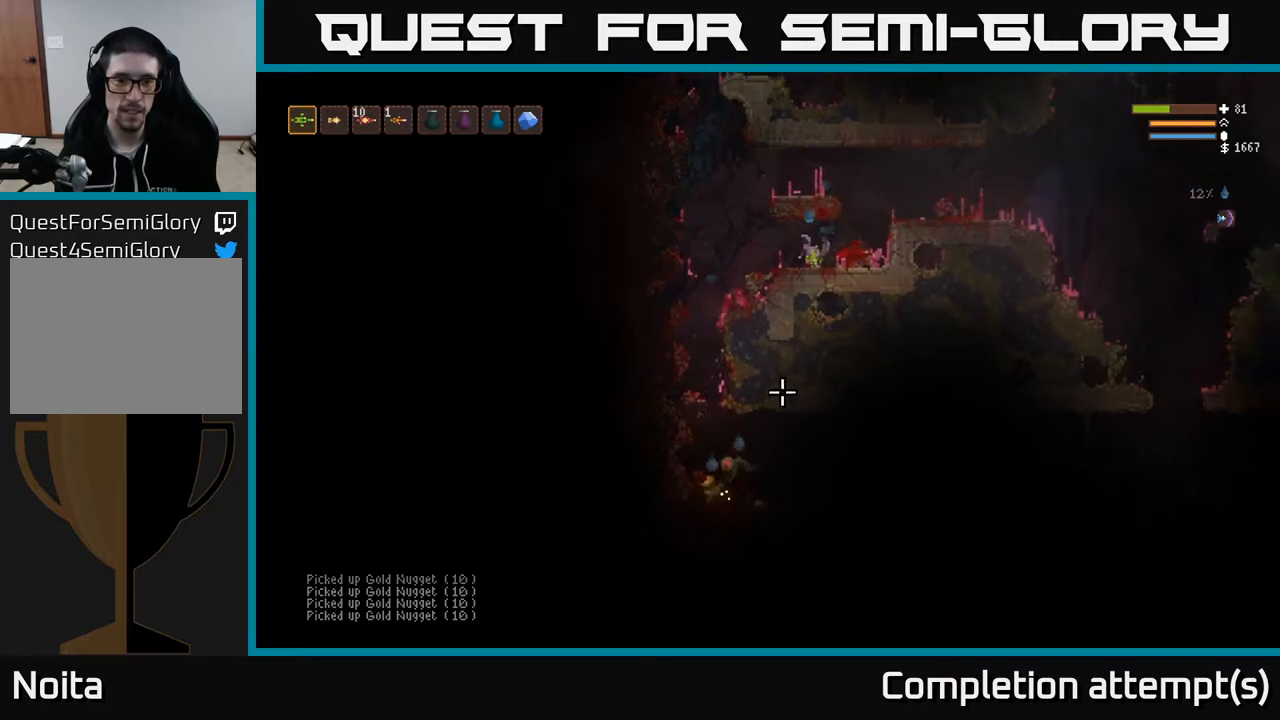
{"buttons": [], "left_stick": "left", "right_stick": "down", "events": []}
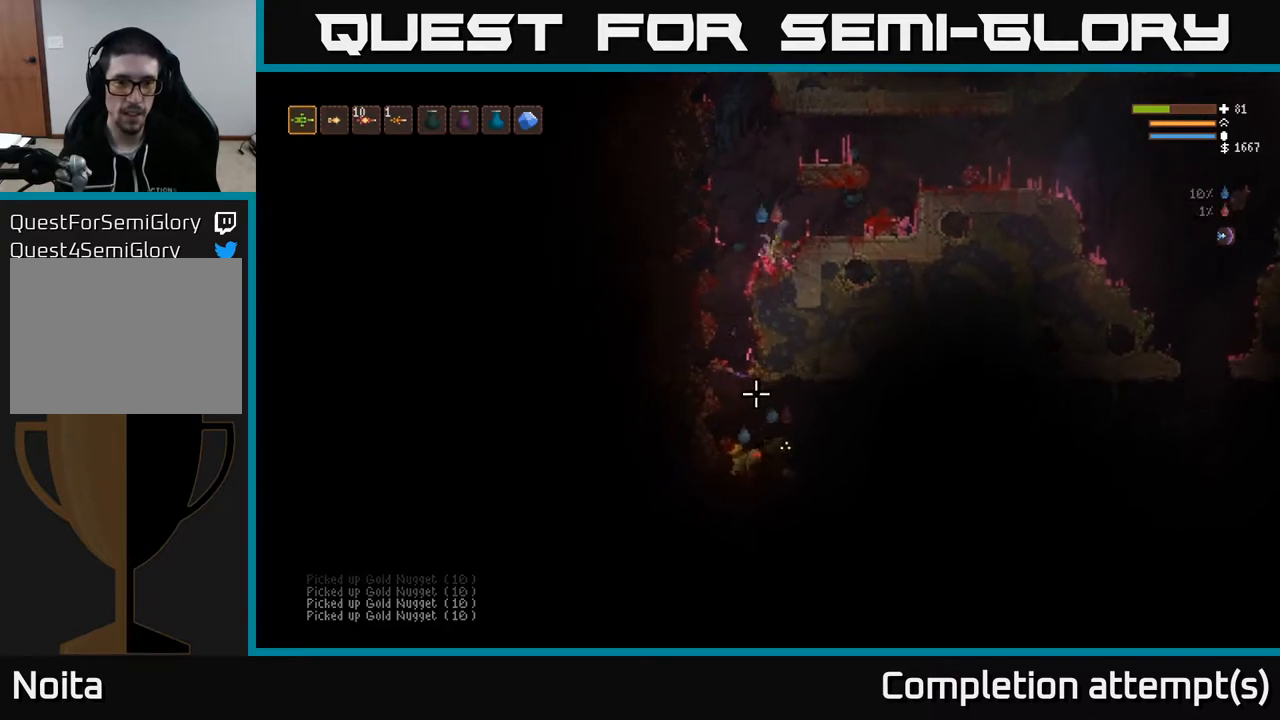
{"buttons": ["L2"], "left_stick": "up-left", "right_stick": "down", "events": [[183, "left_stick", "center"], [333, "left_stick", "left"], [483, "L2", "down"], [483, "left_stick", "up-left"]]}
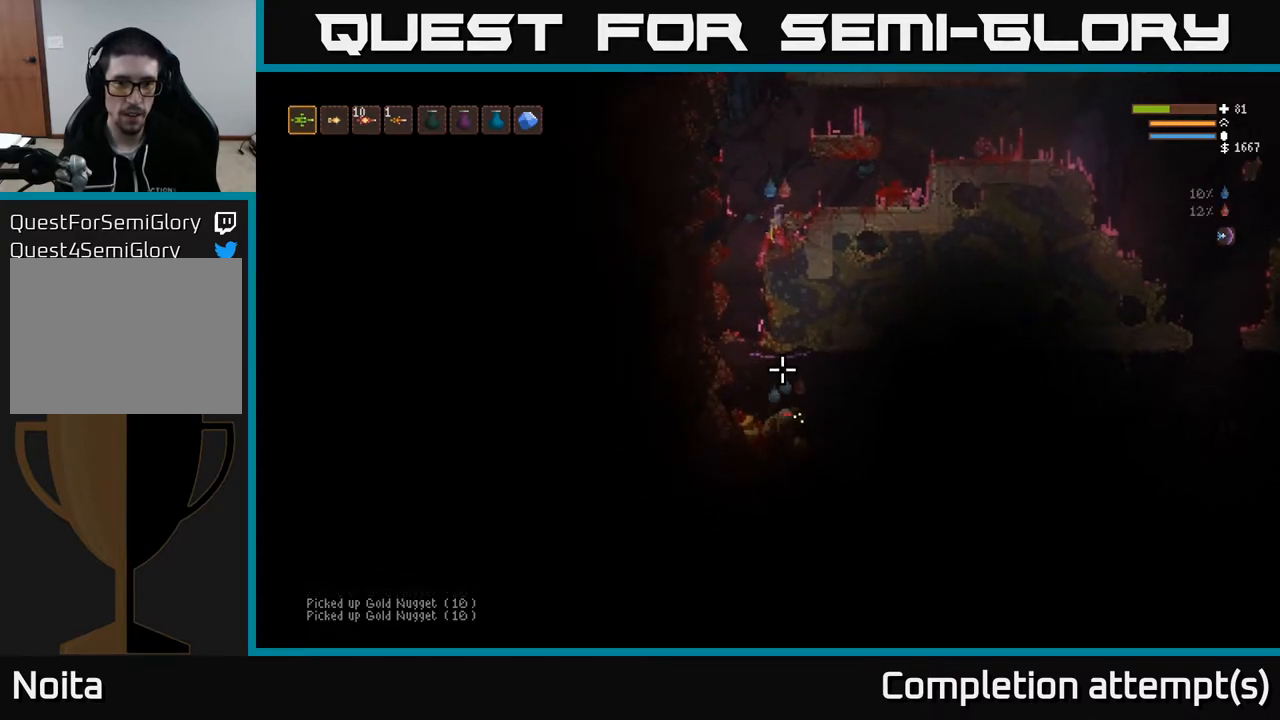
{"buttons": ["L2"], "left_stick": "up-right", "right_stick": "down", "events": [[100, "L2", "up"], [117, "left_stick", "center"], [167, "left_stick", "left"], [333, "left_stick", "center"], [433, "L2", "down"], [433, "left_stick", "up-right"]]}
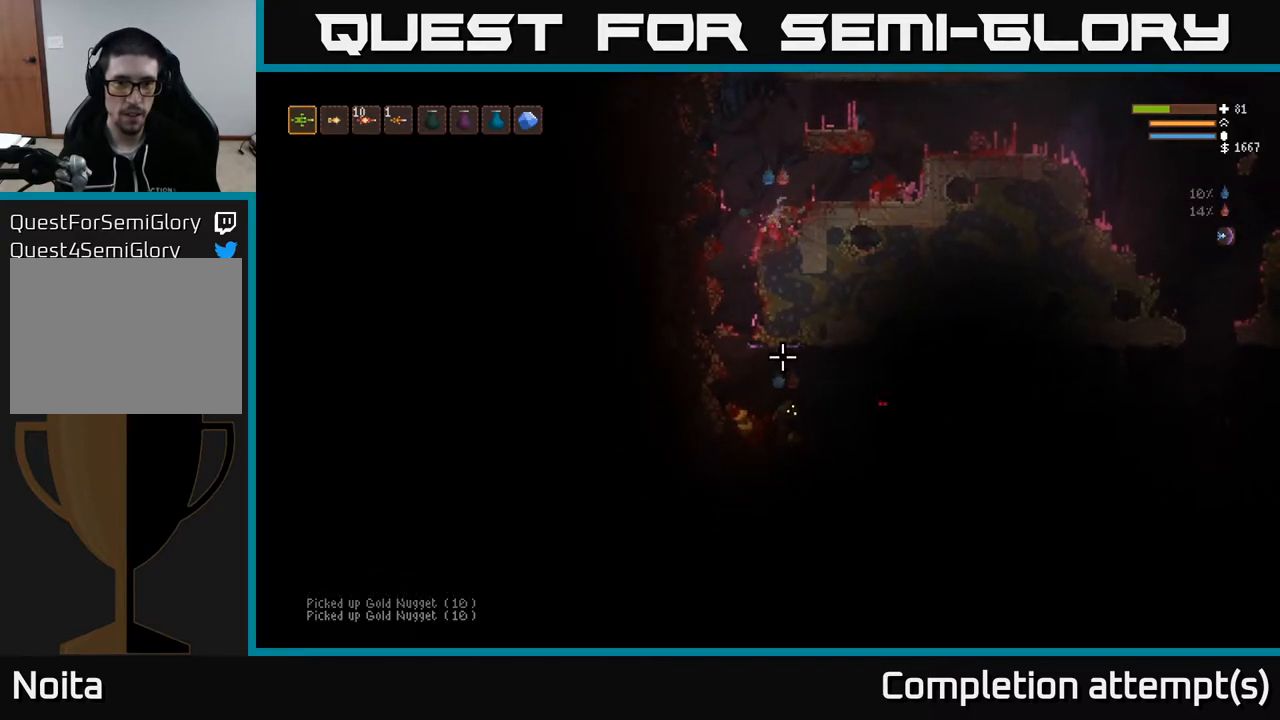
{"buttons": [], "left_stick": "left", "right_stick": "down", "events": [[133, "left_stick", "left"], [150, "L2", "up"]]}
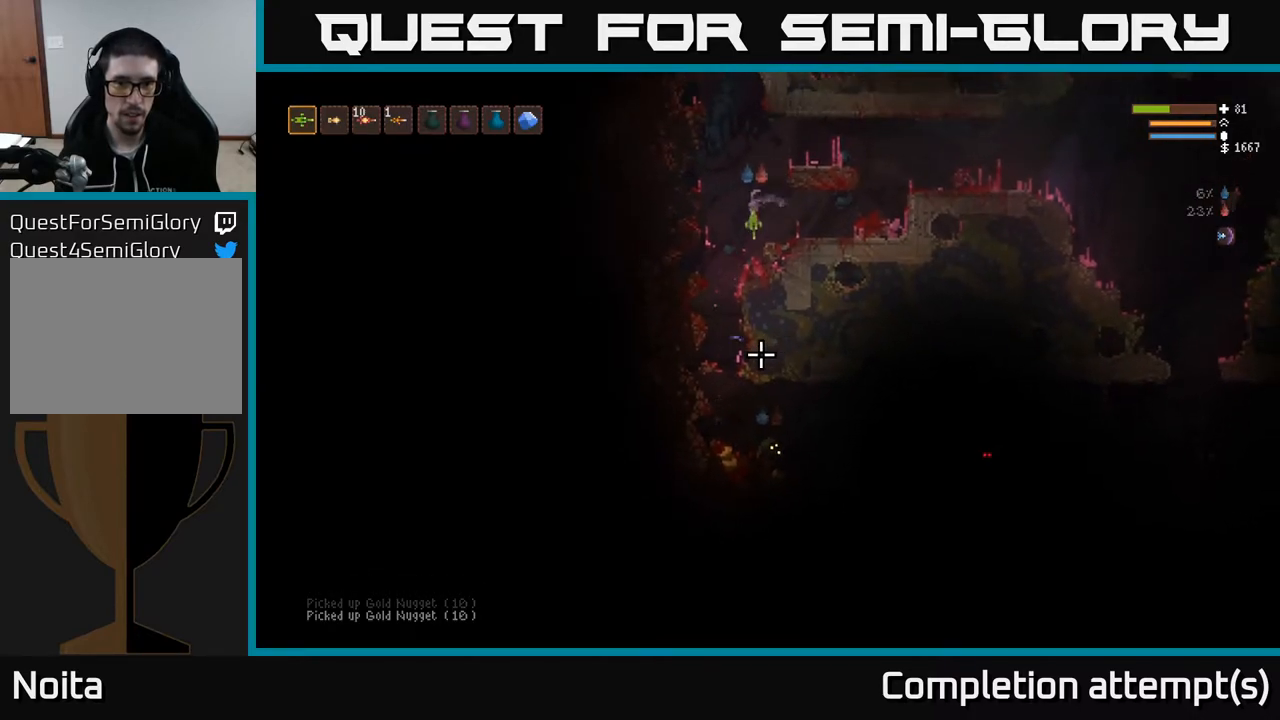
{"buttons": ["R2"], "left_stick": "center", "right_stick": "down", "events": [[150, "left_stick", "center"], [317, "left_stick", "right"], [450, "left_stick", "center"], [500, "R2", "down"]]}
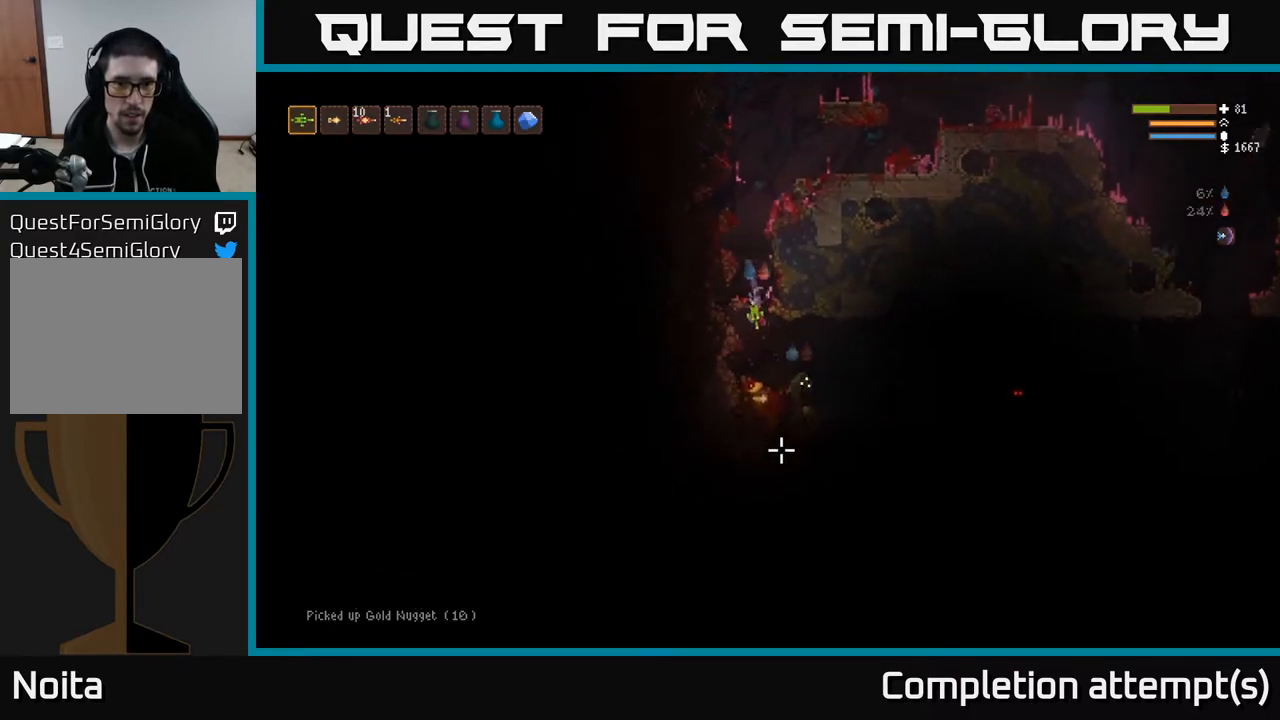
{"buttons": ["L2", "R2"], "left_stick": "right", "right_stick": "down-right", "events": [[133, "right_stick", "down-right"], [267, "left_stick", "left"], [317, "right_stick", "right"], [333, "L2", "down"], [333, "left_stick", "up-left"], [483, "left_stick", "right"], [500, "right_stick", "down-right"]]}
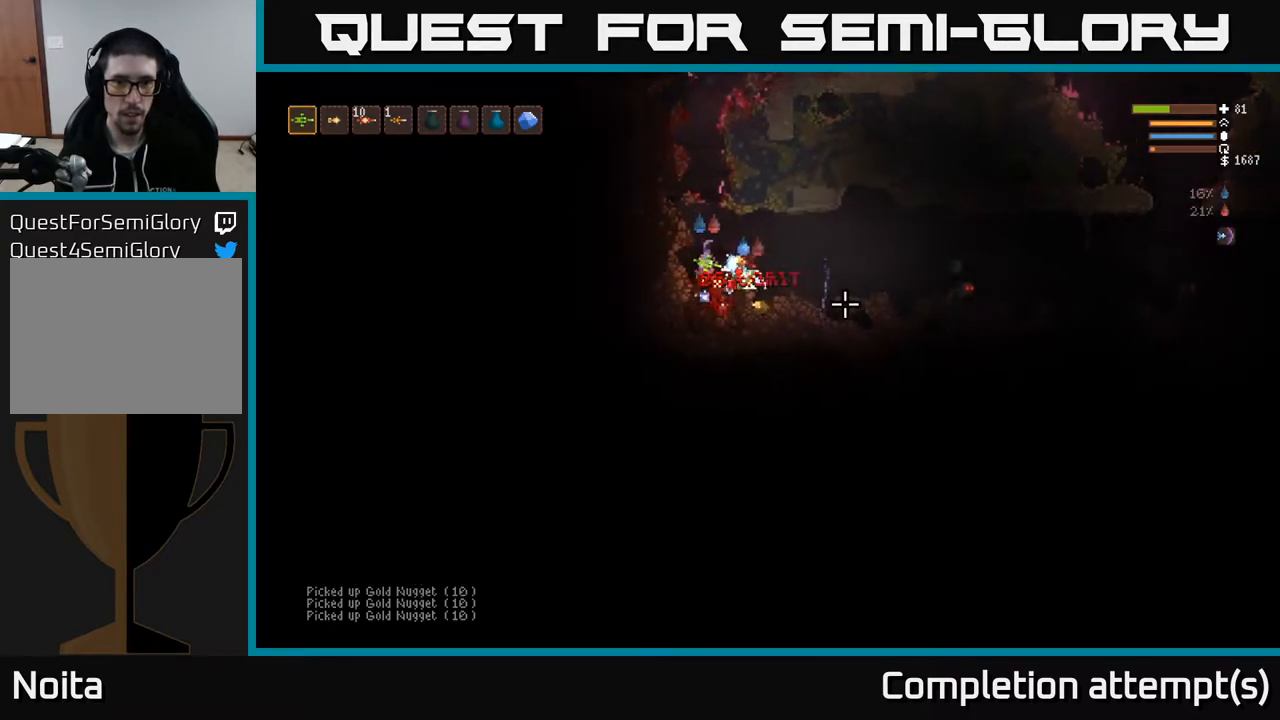
{"buttons": ["R2"], "left_stick": "right", "right_stick": "down", "events": [[300, "L2", "up"], [350, "right_stick", "down"]]}
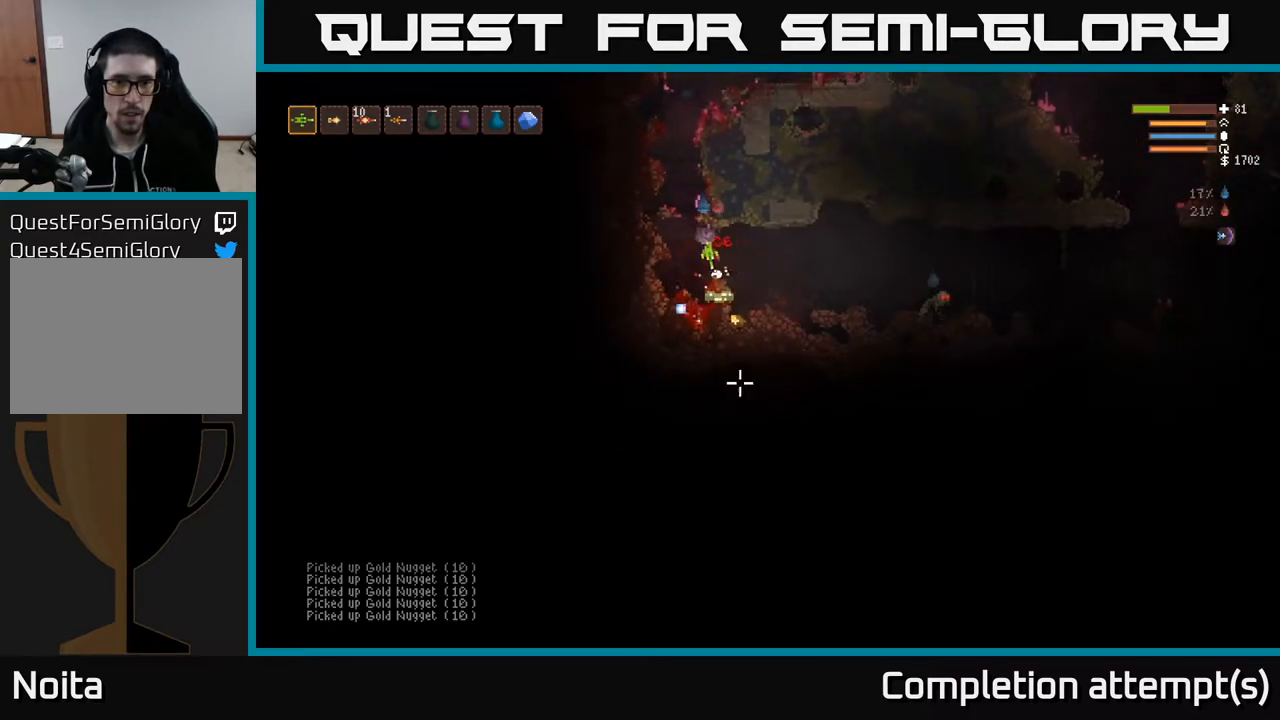
{"buttons": ["L2", "R2"], "left_stick": "right", "right_stick": "down-left", "events": [[167, "L2", "down"], [167, "right_stick", "down-left"], [350, "L2", "up"], [500, "L2", "down"]]}
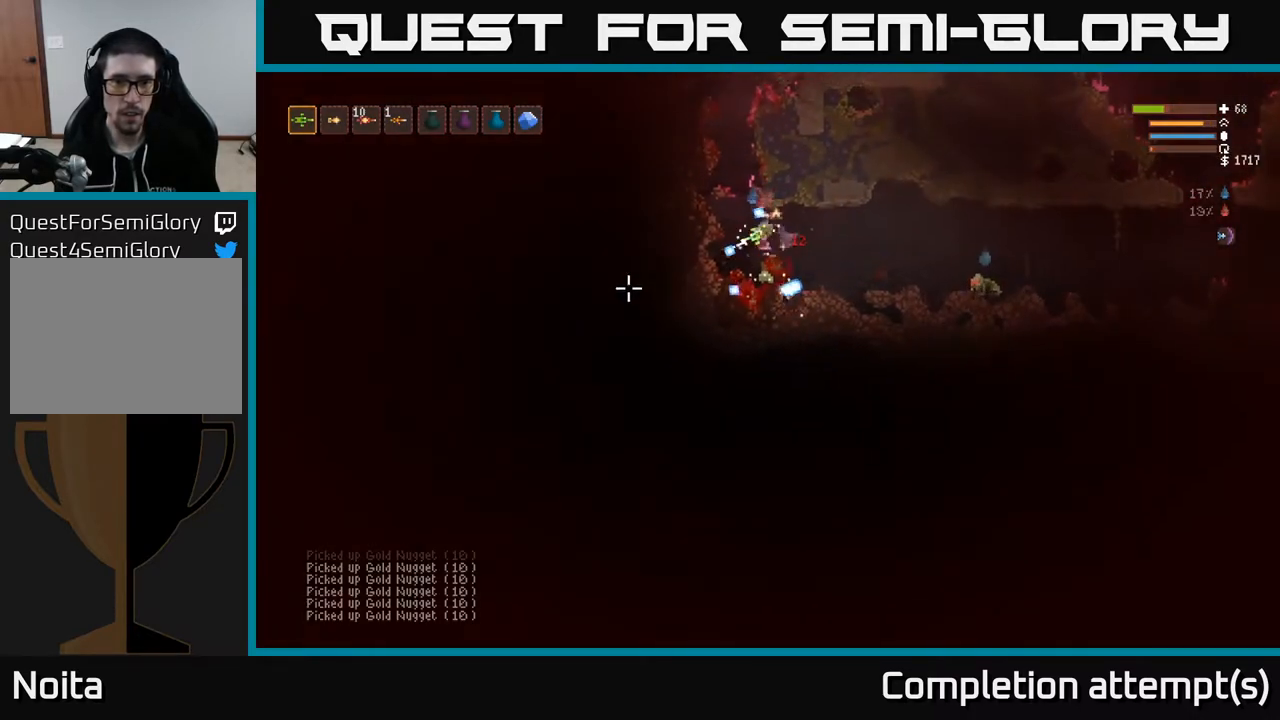
{"buttons": ["R2"], "left_stick": "center", "right_stick": "down-right", "events": [[167, "L2", "up"], [250, "left_stick", "left"], [250, "right_stick", "down-right"], [283, "L2", "down"], [350, "left_stick", "up-left"], [467, "left_stick", "center"], [500, "L2", "up"]]}
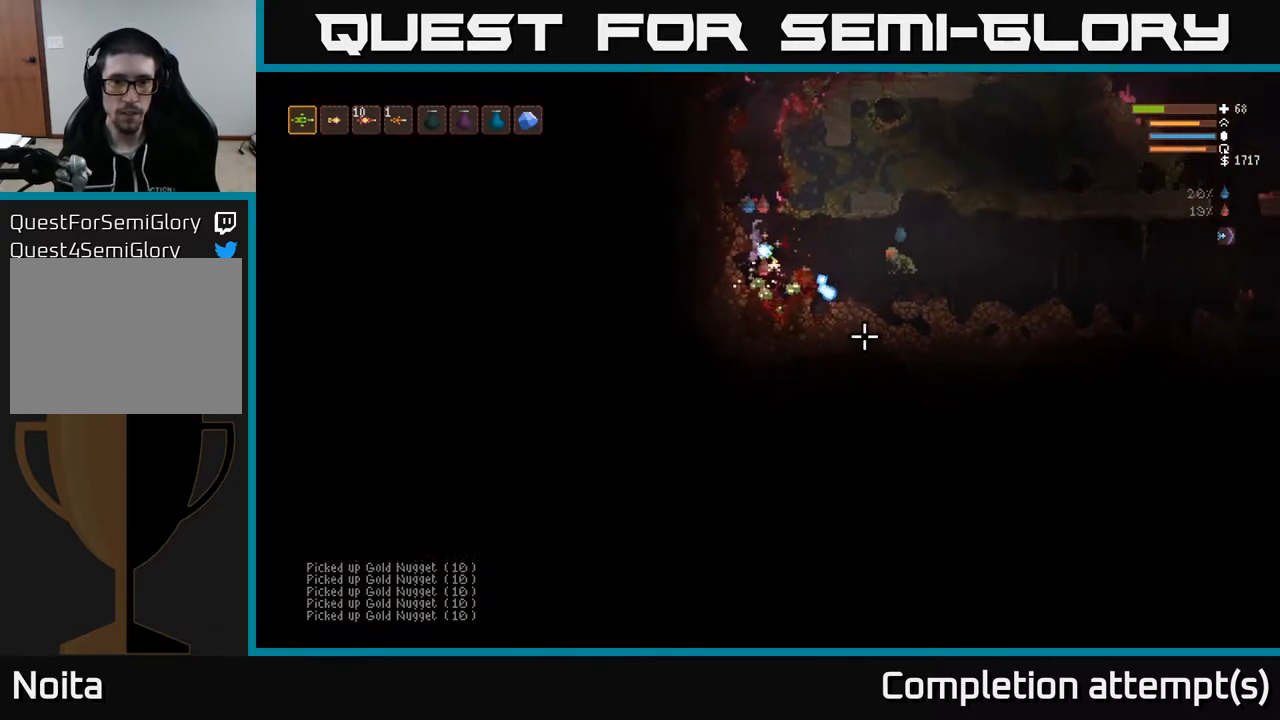
{"buttons": ["L2", "R2"], "left_stick": "center", "right_stick": "down", "events": [[100, "L2", "down"], [100, "left_stick", "right"], [283, "left_stick", "up-left"], [283, "right_stick", "down"], [467, "left_stick", "center"]]}
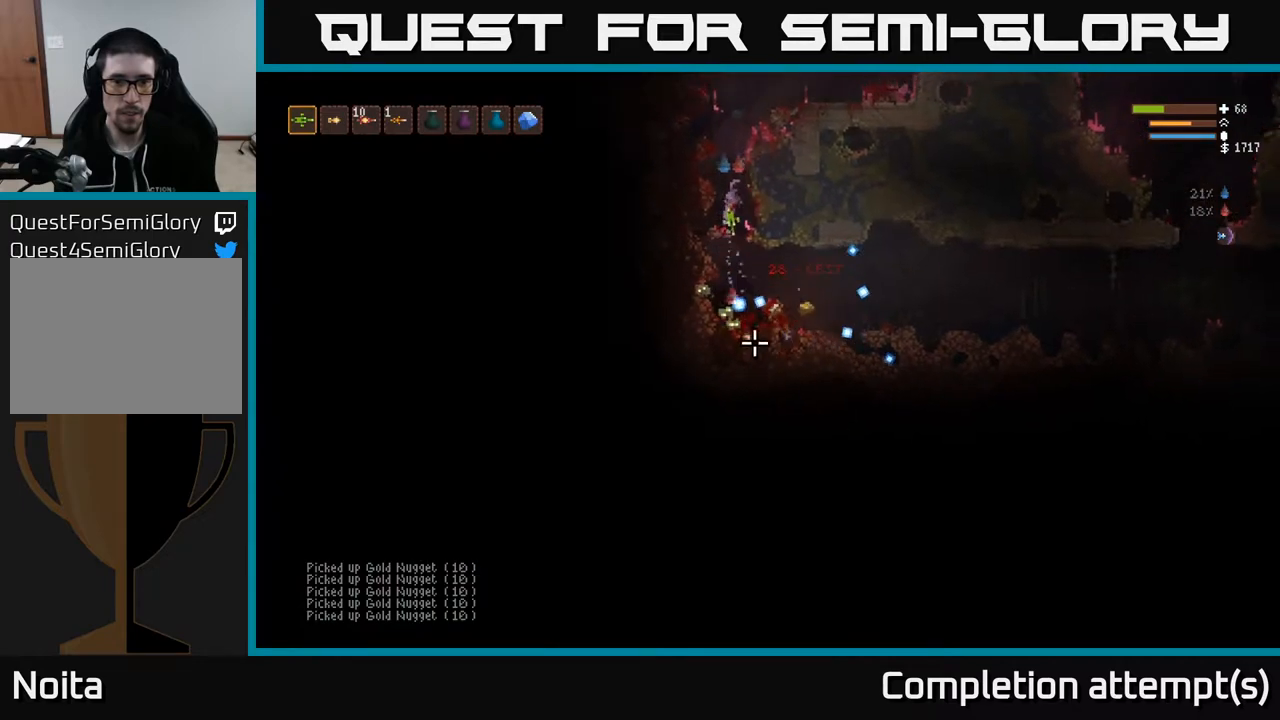
{"buttons": [], "left_stick": "center", "right_stick": "down", "events": [[167, "L2", "up"], [367, "R2", "up"]]}
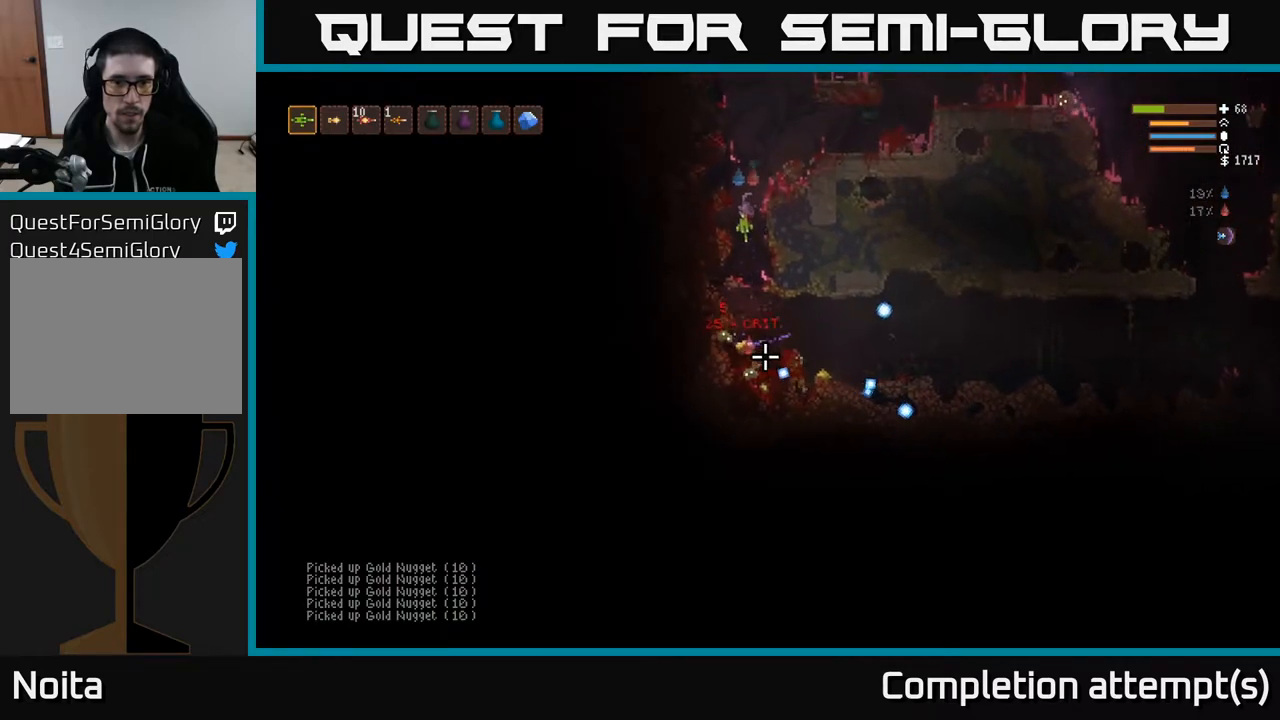
{"buttons": ["L2", "R2"], "left_stick": "right", "right_stick": "down-left", "events": [[117, "left_stick", "right"], [183, "R2", "down"], [300, "left_stick", "center"], [350, "L2", "down"], [350, "left_stick", "right"], [367, "right_stick", "down-left"]]}
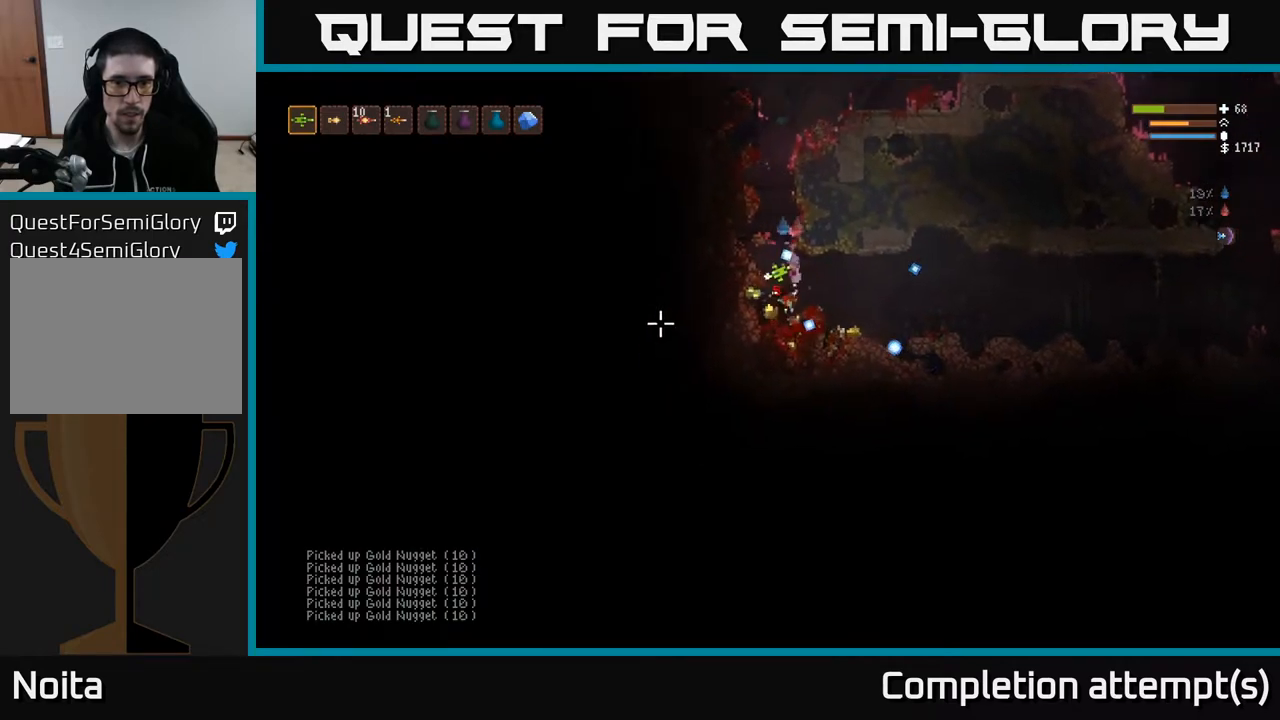
{"buttons": ["R2"], "left_stick": "right", "right_stick": "left", "events": [[33, "L2", "up"], [333, "right_stick", "left"]]}
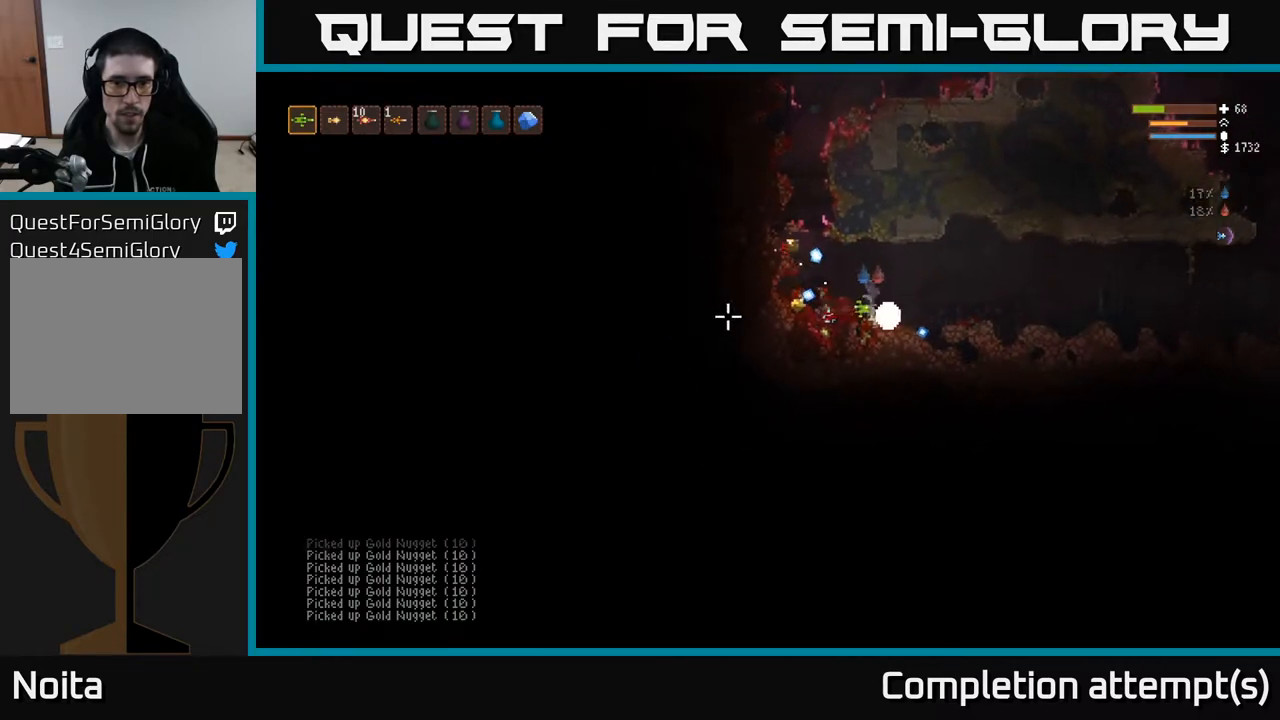
{"buttons": [], "left_stick": "left", "right_stick": "center", "events": [[33, "R2", "up"], [217, "left_stick", "left"], [233, "L2", "down"], [283, "right_stick", "center"], [367, "L2", "up"]]}
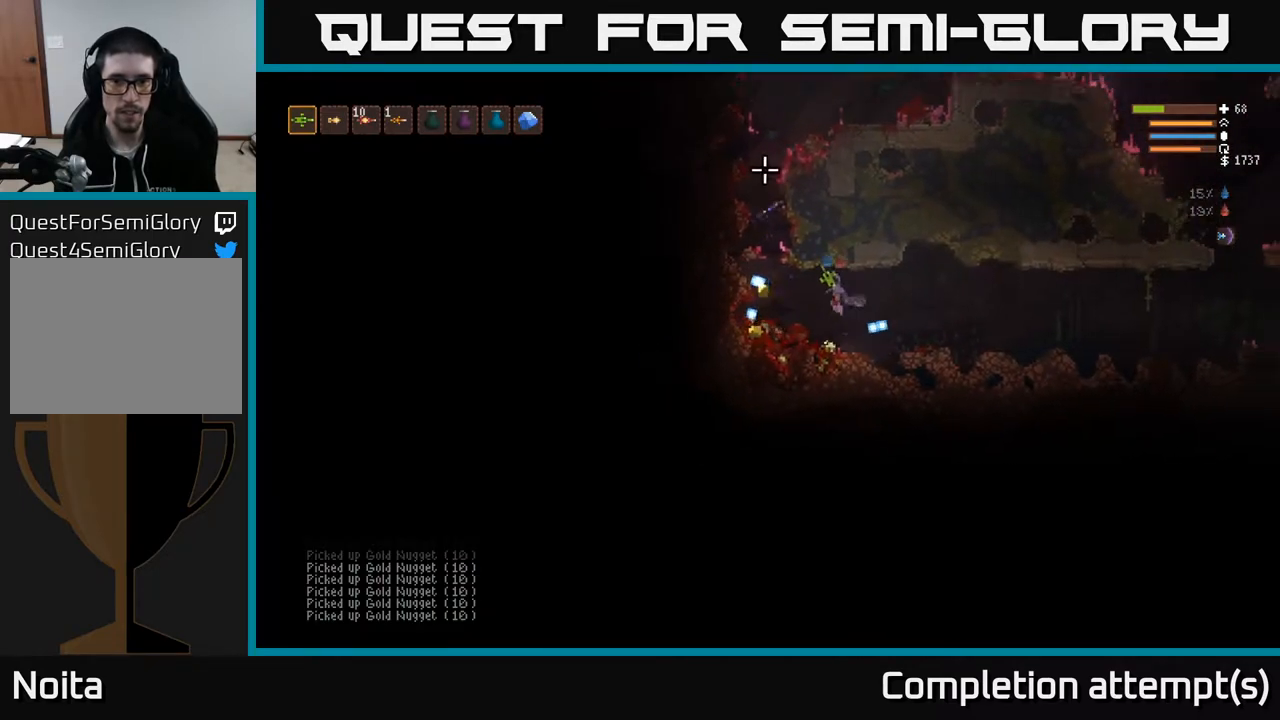
{"buttons": [], "left_stick": "left", "right_stick": "right", "events": [[67, "right_stick", "left"], [283, "L2", "down"], [367, "L2", "up"], [500, "right_stick", "right"]]}
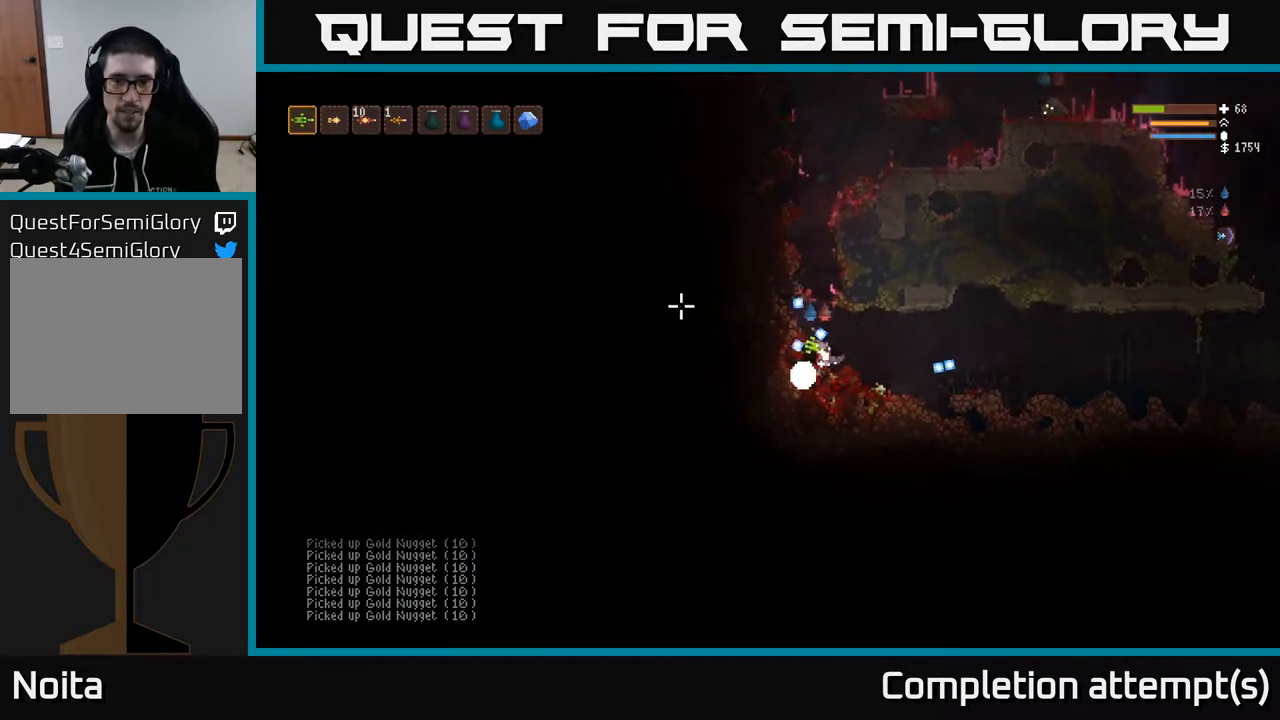
{"buttons": [], "left_stick": "left", "right_stick": "right", "events": [[67, "left_stick", "center"], [117, "left_stick", "right"], [400, "left_stick", "center"], [450, "left_stick", "left"]]}
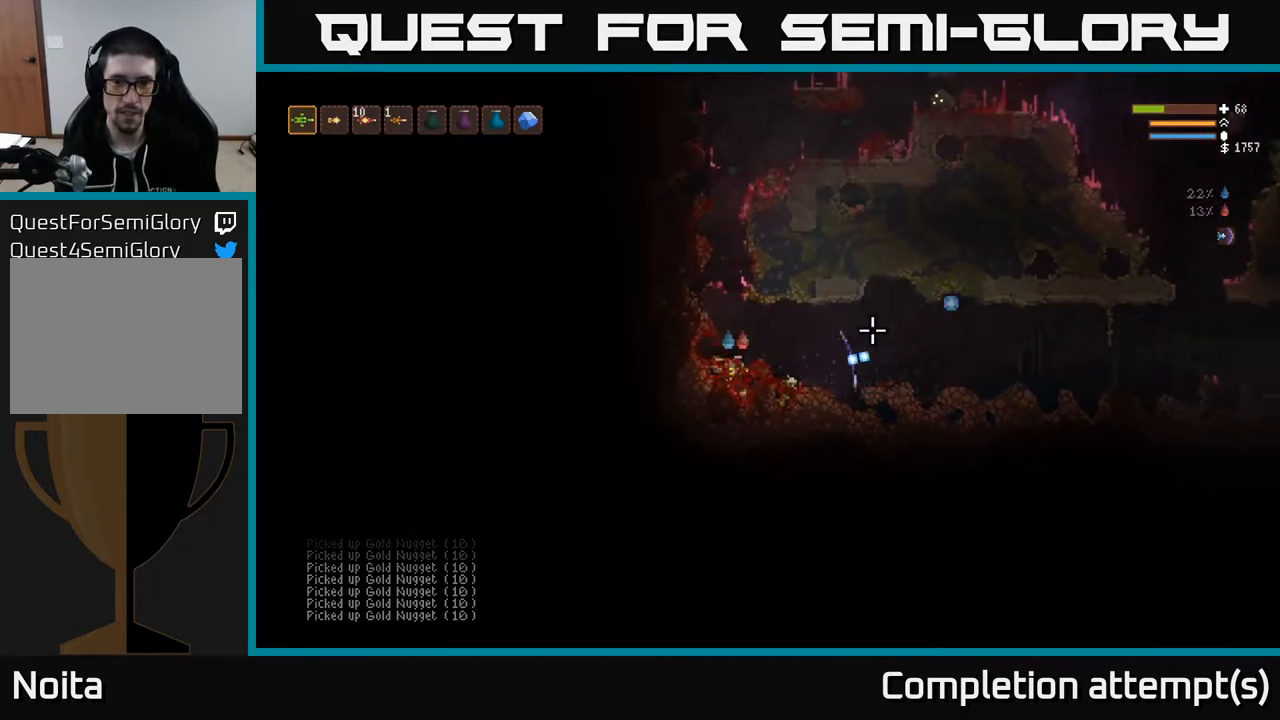
{"buttons": ["L2"], "left_stick": "center", "right_stick": "up", "events": [[33, "right_stick", "up-right"], [83, "left_stick", "center"], [167, "L2", "down"], [183, "right_stick", "up"]]}
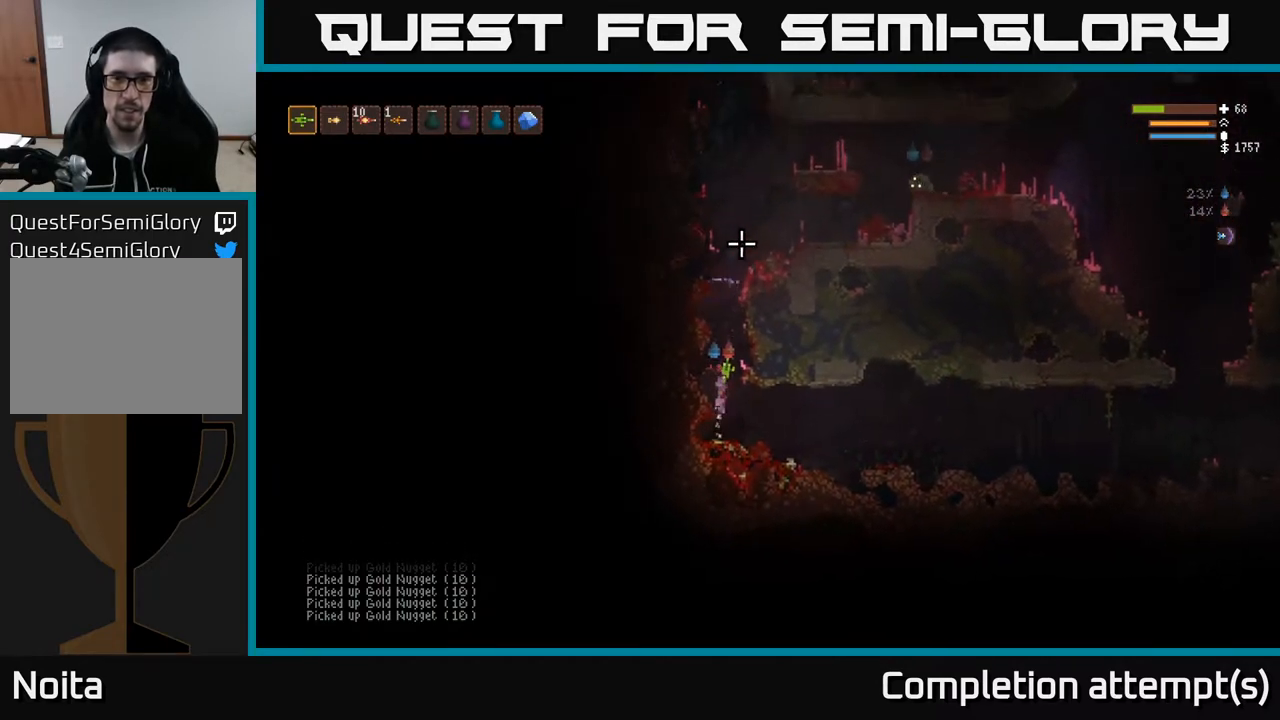
{"buttons": ["L2"], "left_stick": "center", "right_stick": "up", "events": [[100, "left_stick", "right"], [250, "left_stick", "center"], [300, "left_stick", "left"], [500, "left_stick", "center"]]}
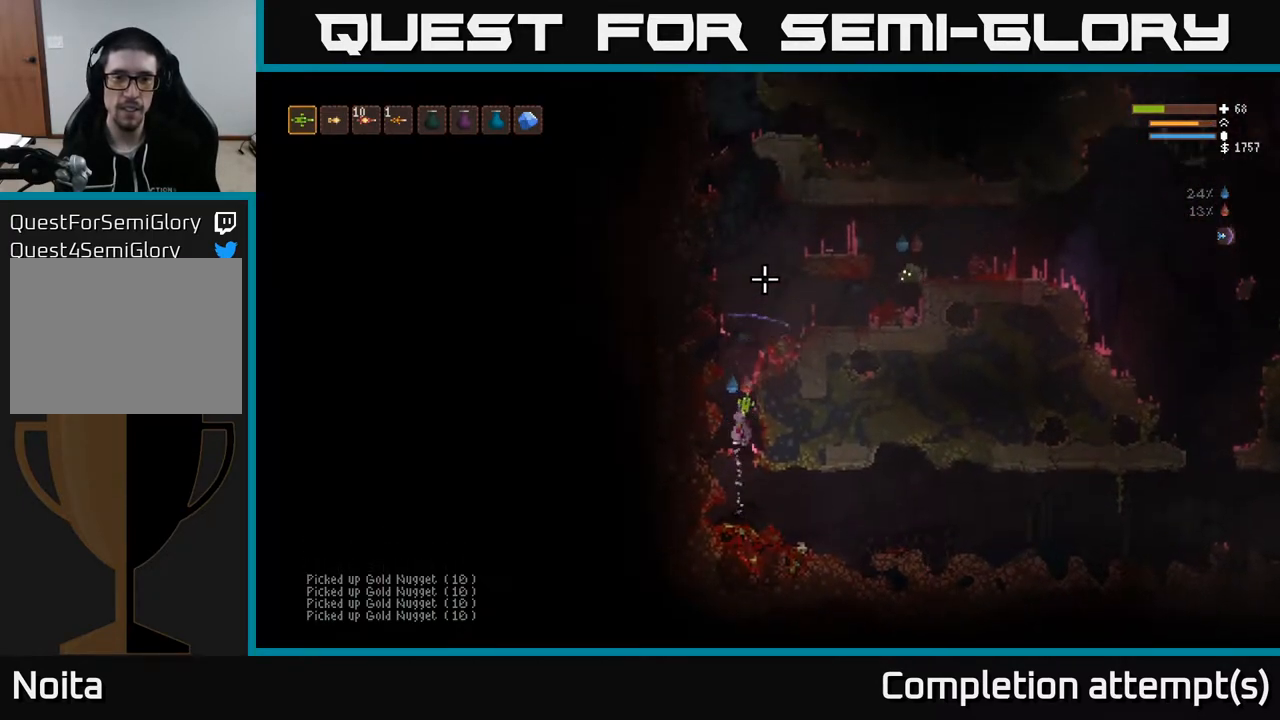
{"buttons": ["L2"], "left_stick": "right", "right_stick": "right", "events": [[83, "right_stick", "up-right"], [233, "left_stick", "right"], [233, "right_stick", "right"]]}
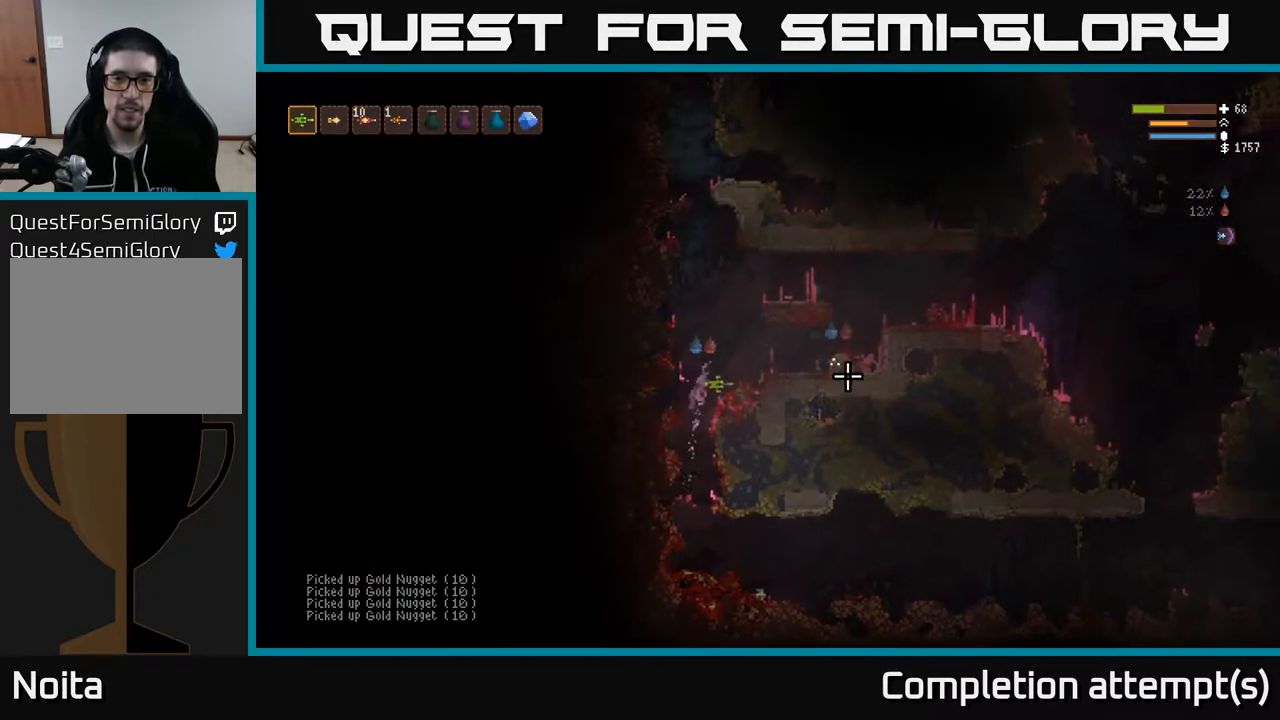
{"buttons": ["L2", "R2"], "left_stick": "left", "right_stick": "down-right", "events": [[100, "R2", "down"], [150, "L2", "up"], [217, "left_stick", "left"], [317, "L2", "down"], [500, "right_stick", "down-right"]]}
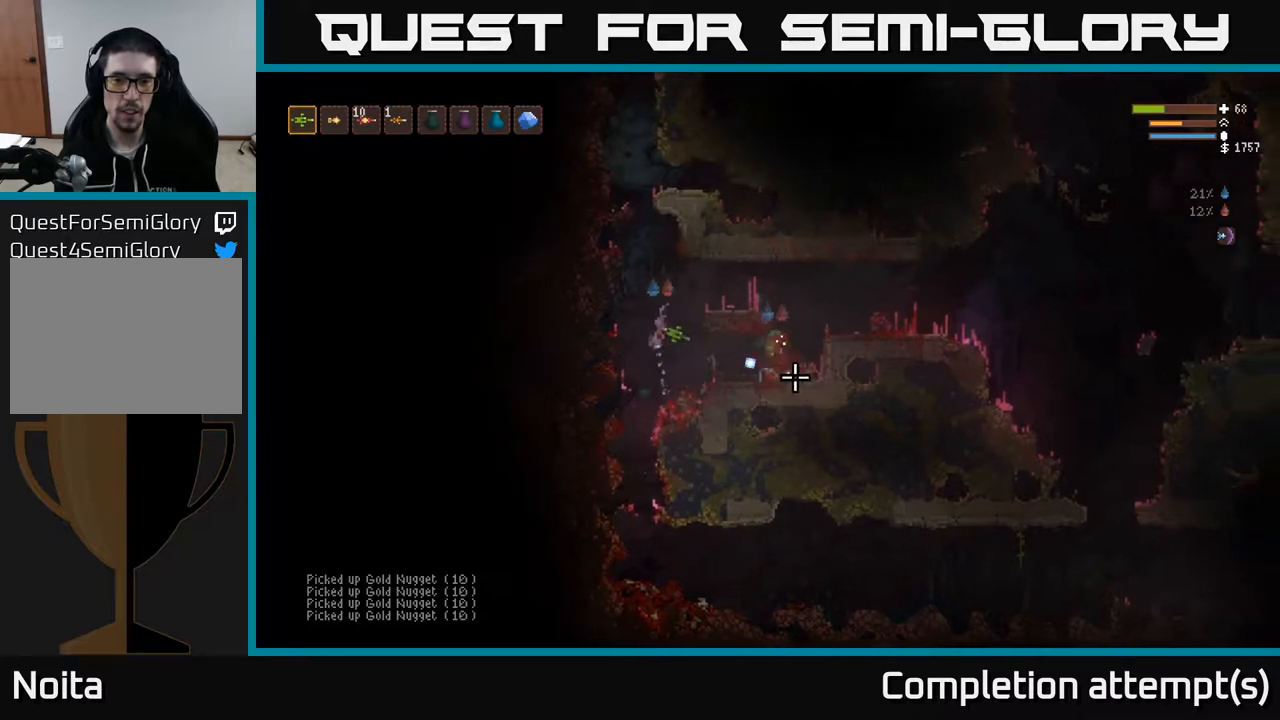
{"buttons": ["R2"], "left_stick": "center", "right_stick": "down-right", "events": [[17, "L2", "up"], [17, "left_stick", "center"], [167, "left_stick", "left"], [217, "L2", "down"], [333, "left_stick", "center"], [350, "L2", "up"]]}
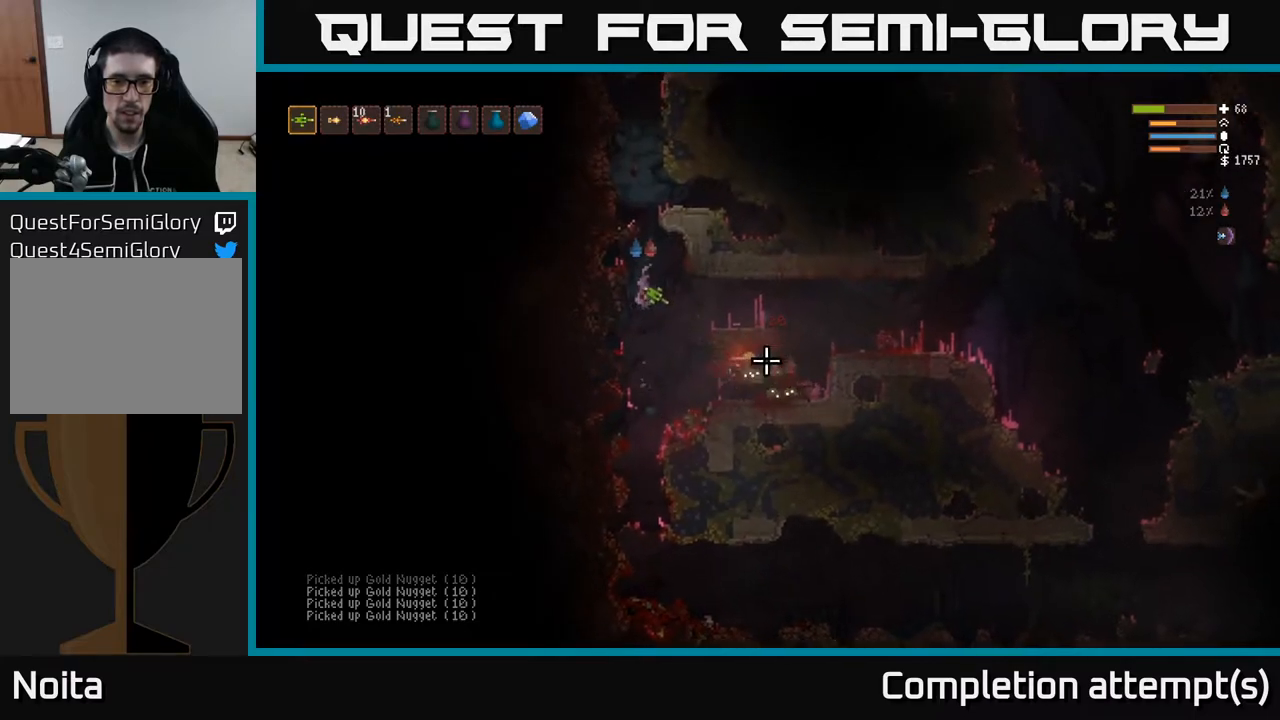
{"buttons": ["R2"], "left_stick": "center", "right_stick": "down-right", "events": [[17, "left_stick", "left"], [183, "R2", "up"], [200, "left_stick", "center"], [333, "R2", "down"]]}
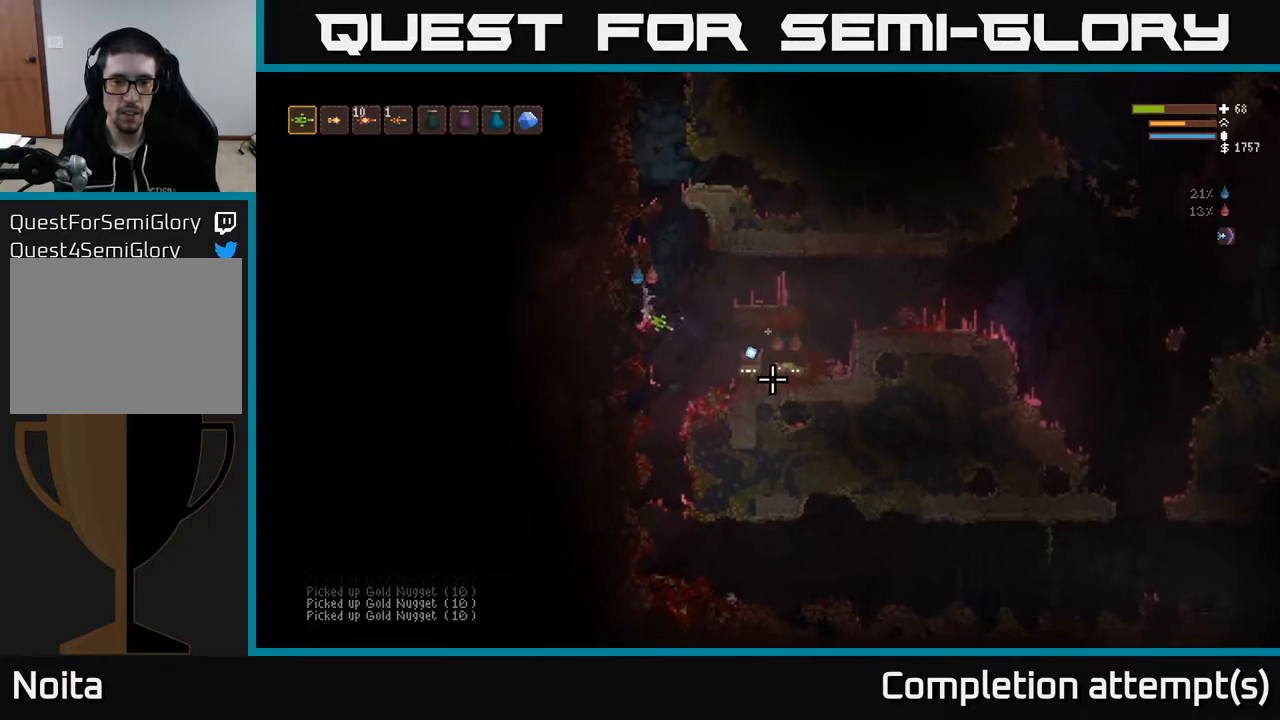
{"buttons": ["L2", "R2"], "left_stick": "right", "right_stick": "down-right", "events": [[383, "left_stick", "right"], [400, "L2", "down"]]}
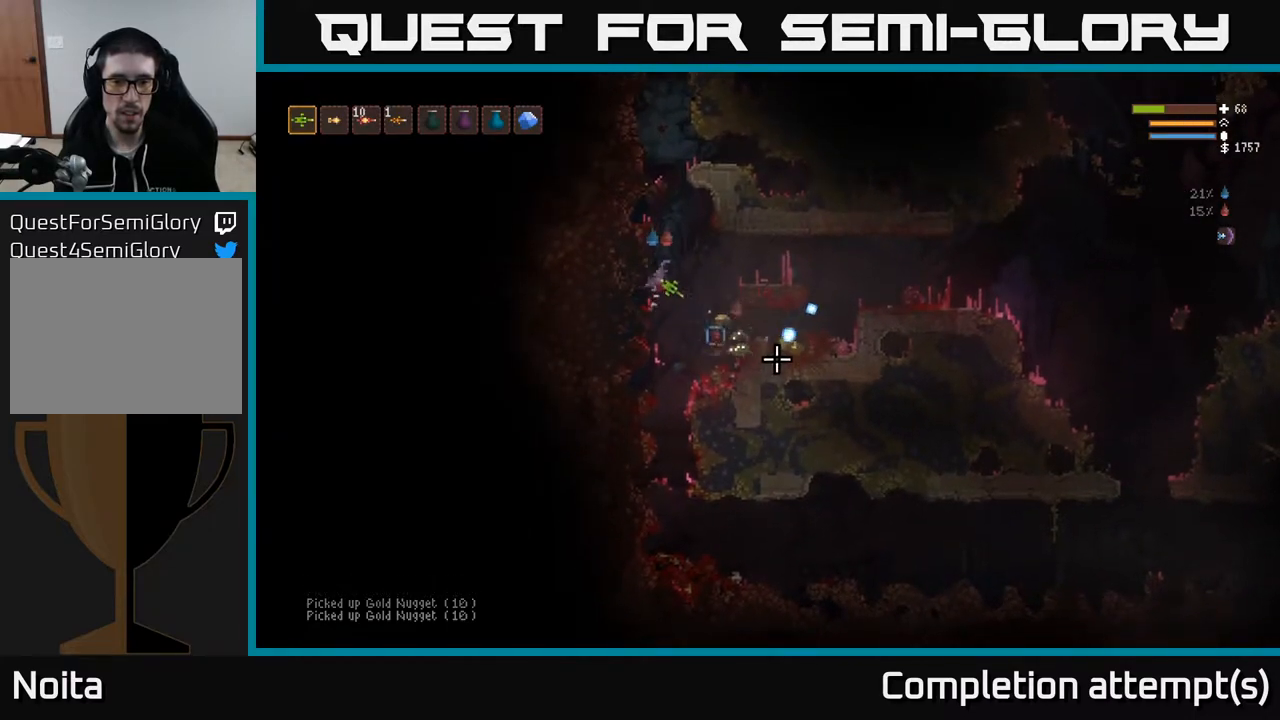
{"buttons": ["L2", "R2"], "left_stick": "right", "right_stick": "down", "events": [[183, "right_stick", "down"], [217, "L2", "up"], [500, "L2", "down"]]}
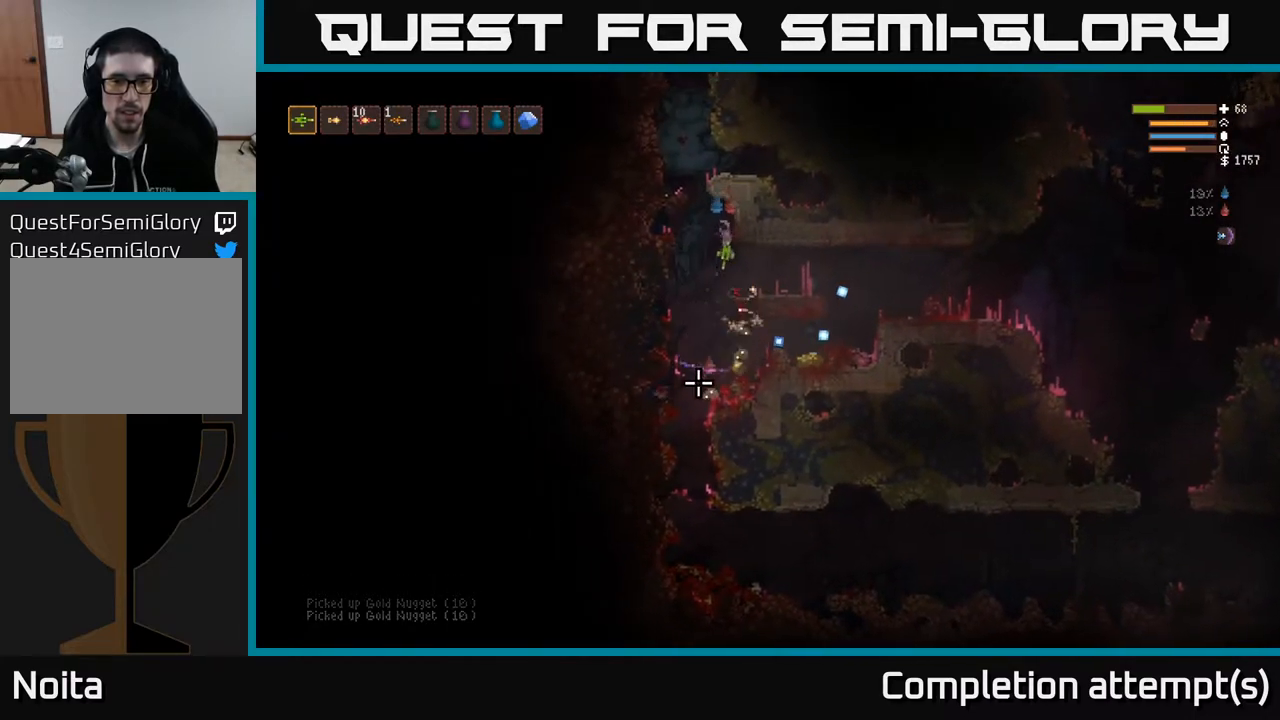
{"buttons": ["R2"], "left_stick": "right", "right_stick": "down-left", "events": [[133, "L2", "up"], [350, "L2", "down"], [367, "right_stick", "down-left"], [467, "L2", "up"]]}
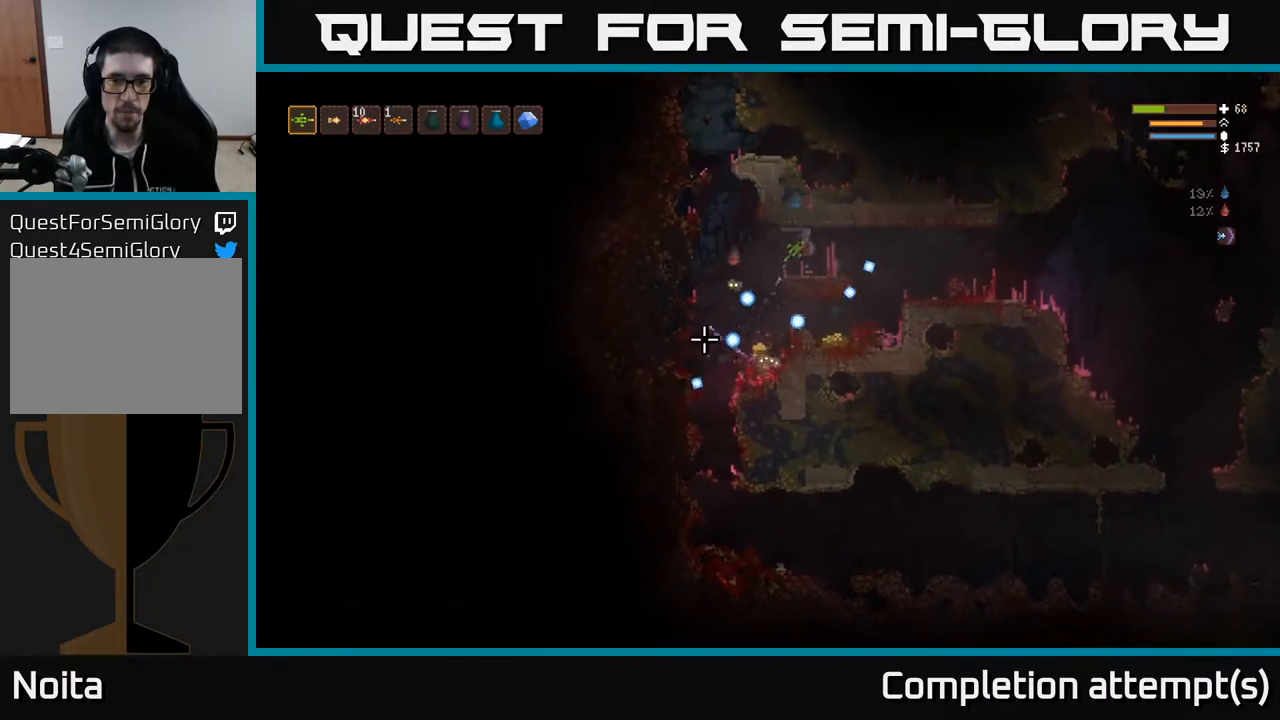
{"buttons": [], "left_stick": "right", "right_stick": "left", "events": [[200, "right_stick", "left"], [383, "R2", "up"]]}